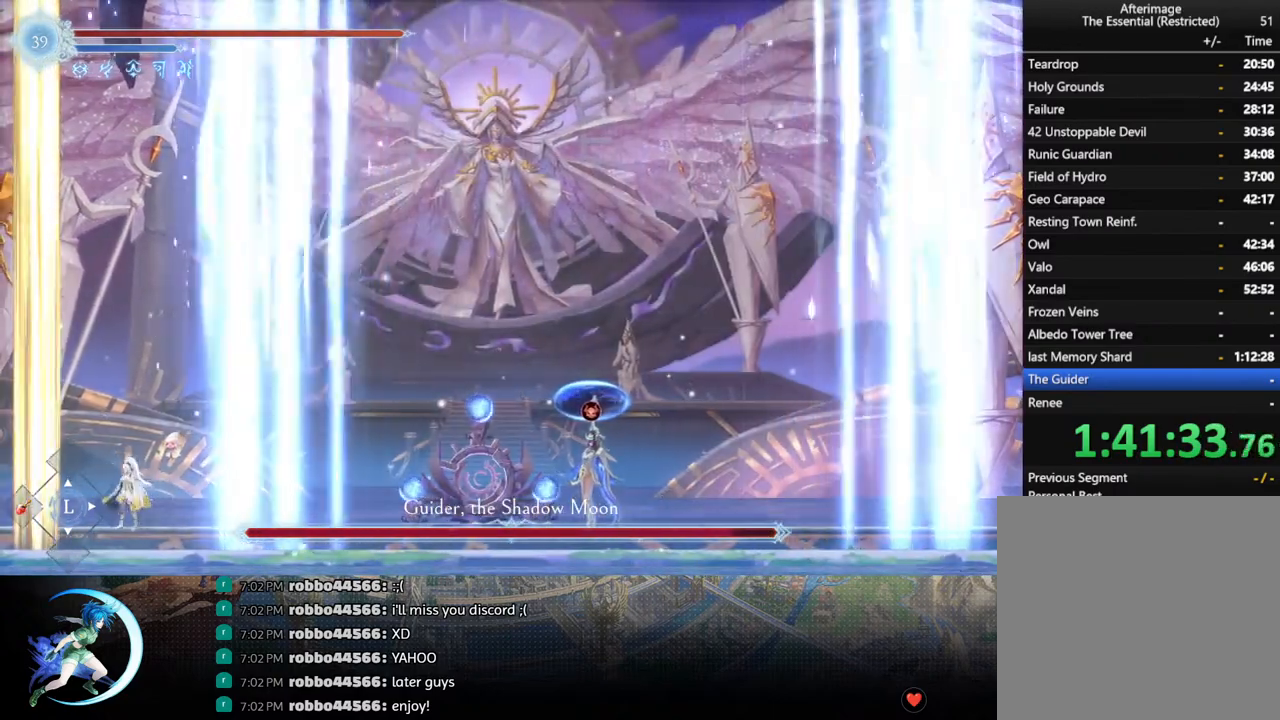
Gameplay with a controller (PlayStation layout); each line is a JSON object with the inputs held at the frame after it. "events" lists button and stick changes between this image and that frame as [ms after this image, input, new state], when the widget could be followed in between.
{"buttons": [], "left_stick": "center", "right_stick": "center", "events": [[33, "DPAD_LEFT", "up"], [100, "DPAD_LEFT", "down"], [200, "DPAD_LEFT", "up"]]}
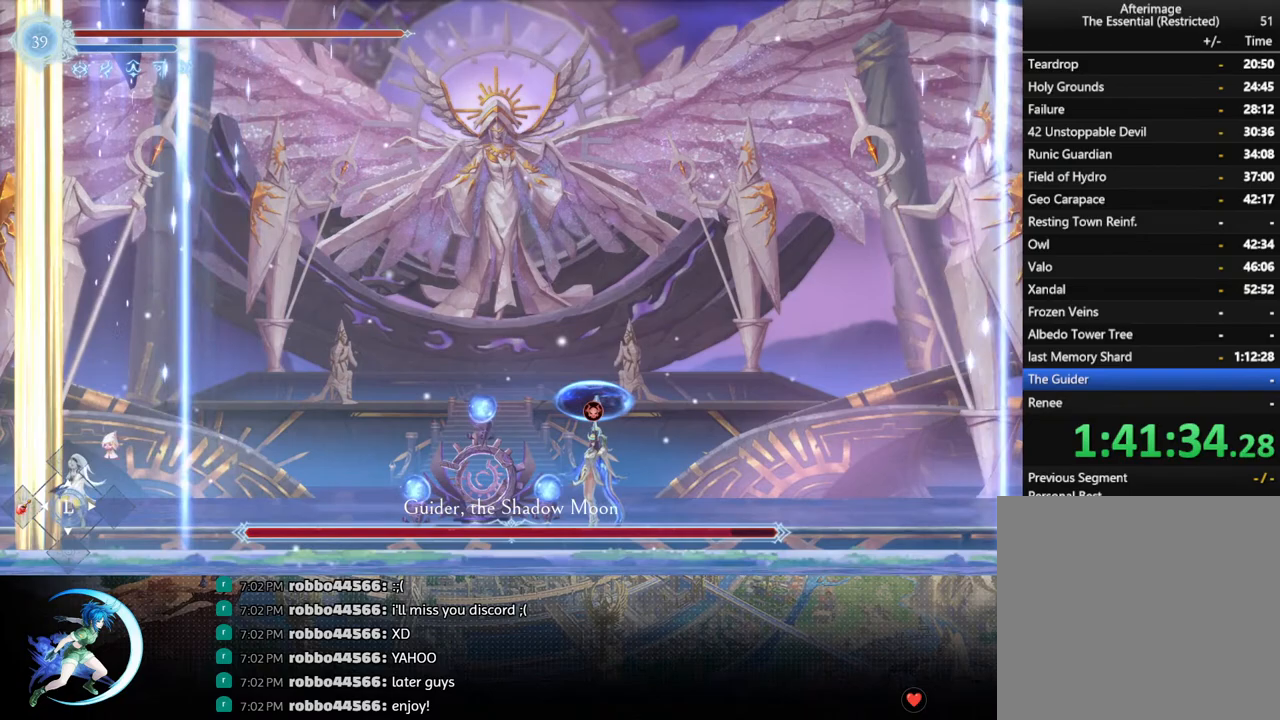
{"buttons": [], "left_stick": "center", "right_stick": "center", "events": [[200, "DPAD_RIGHT", "down"], [250, "R1", "down"], [300, "R1", "up"], [317, "DPAD_DOWN", "down"], [367, "R1", "down"], [433, "R1", "up"], [450, "DPAD_RIGHT", "up"], [467, "DPAD_DOWN", "up"]]}
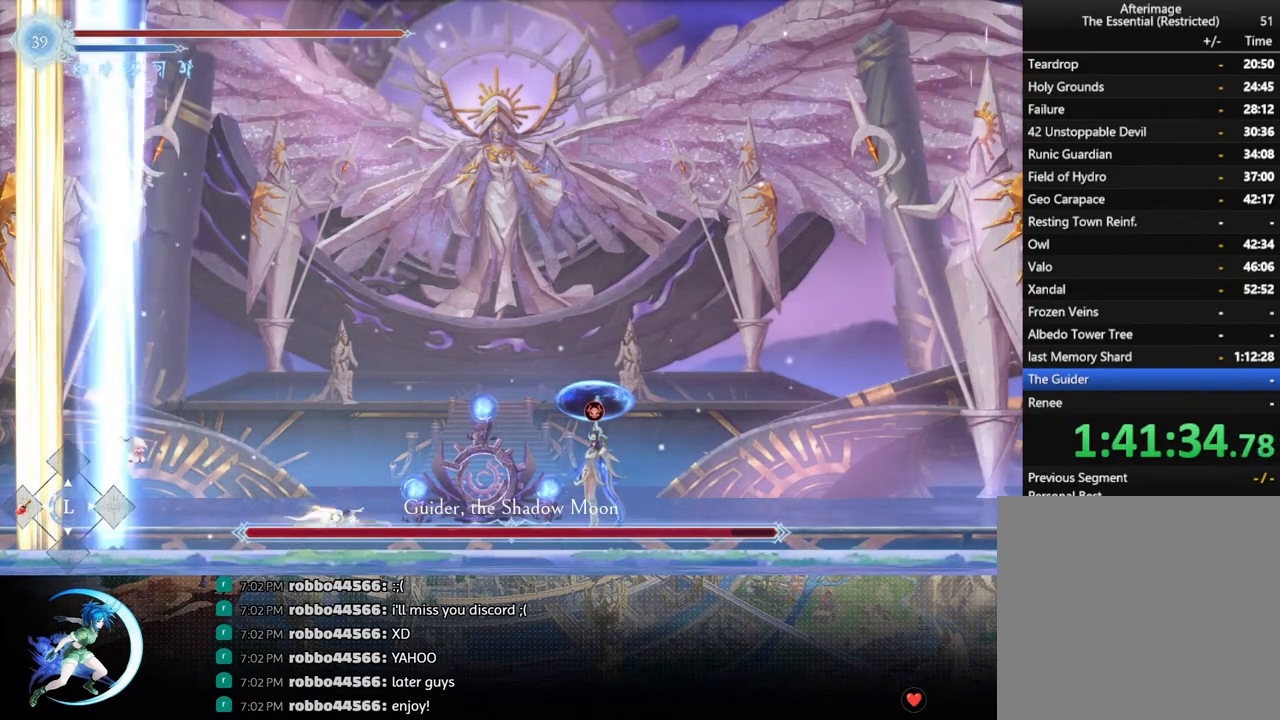
{"buttons": [], "left_stick": "center", "right_stick": "center", "events": [[83, "DPAD_RIGHT", "down"], [133, "CROSS", "down"], [200, "CROSS", "up"], [250, "DPAD_RIGHT", "up"], [250, "SQUARE", "down"], [350, "SQUARE", "up"]]}
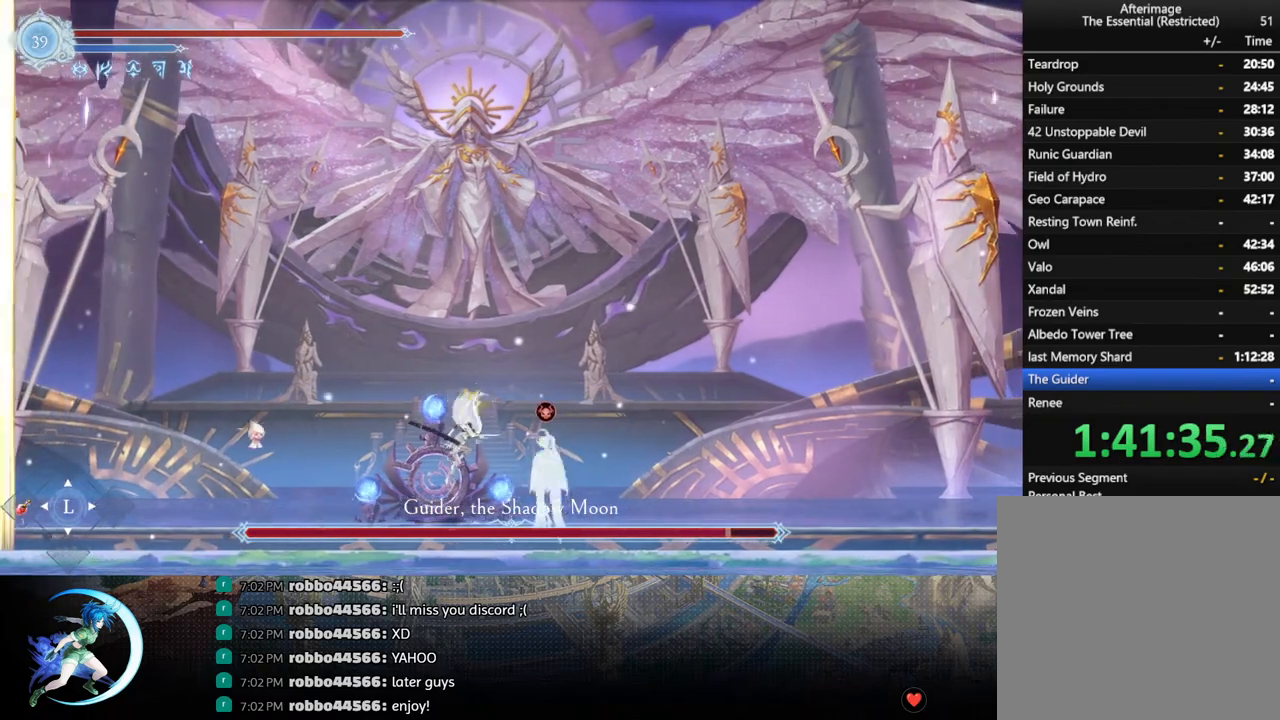
{"buttons": [], "left_stick": "center", "right_stick": "center", "events": [[250, "DPAD_UP", "down"], [300, "SQUARE", "down"], [400, "DPAD_UP", "up"], [450, "SQUARE", "up"]]}
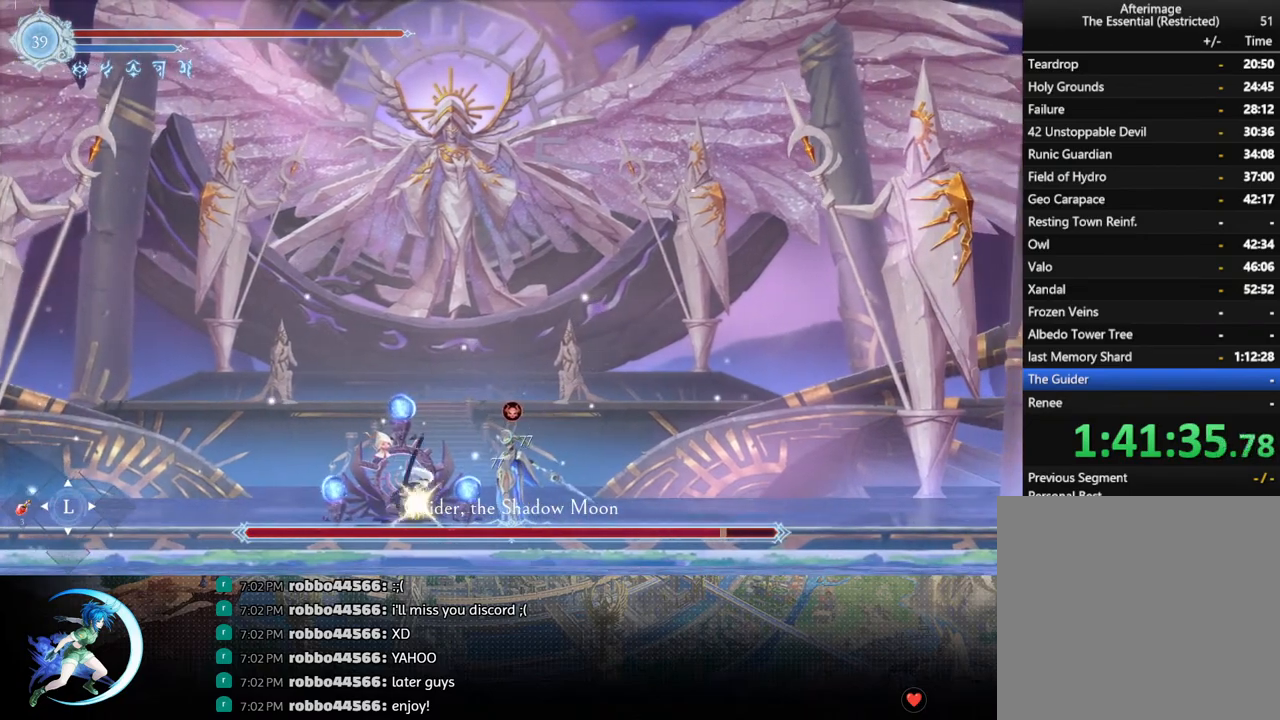
{"buttons": [], "left_stick": "center", "right_stick": "center", "events": [[133, "CROSS", "down"], [217, "CROSS", "up"], [267, "SQUARE", "down"], [383, "SQUARE", "up"]]}
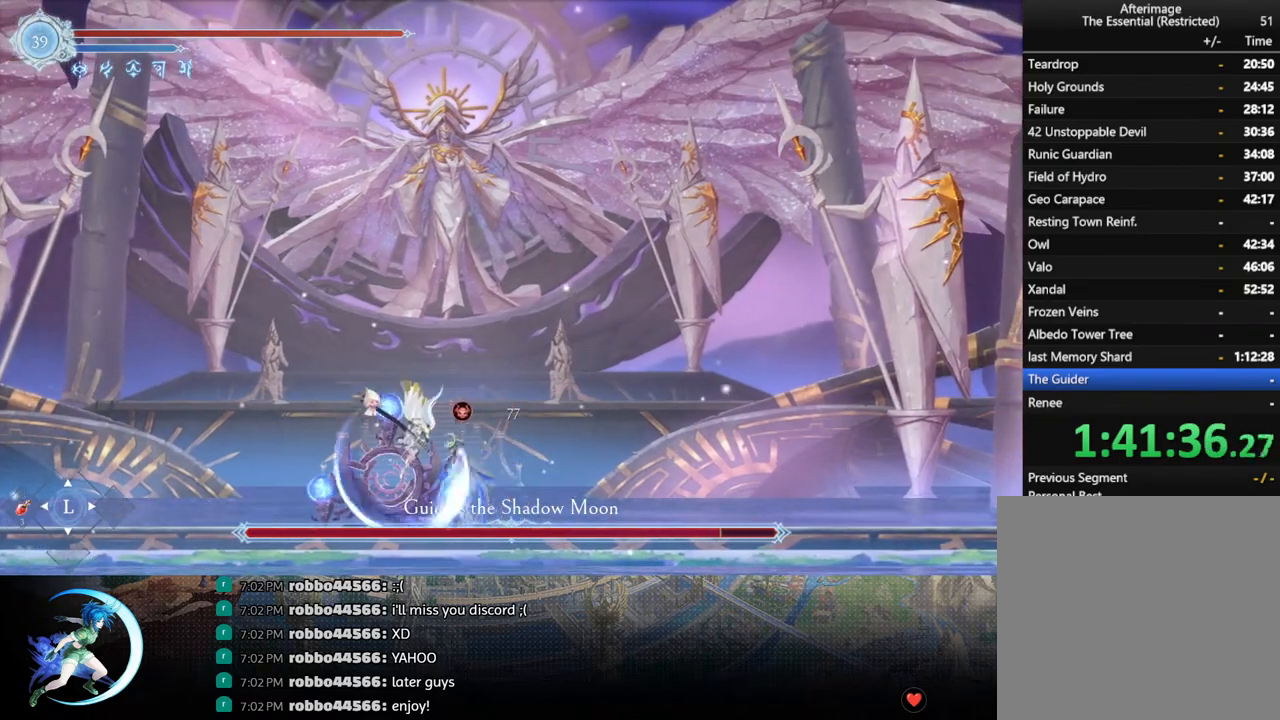
{"buttons": ["DPAD_LEFT"], "left_stick": "center", "right_stick": "center", "events": [[17, "DPAD_LEFT", "down"], [67, "R1", "down"], [217, "R1", "up"]]}
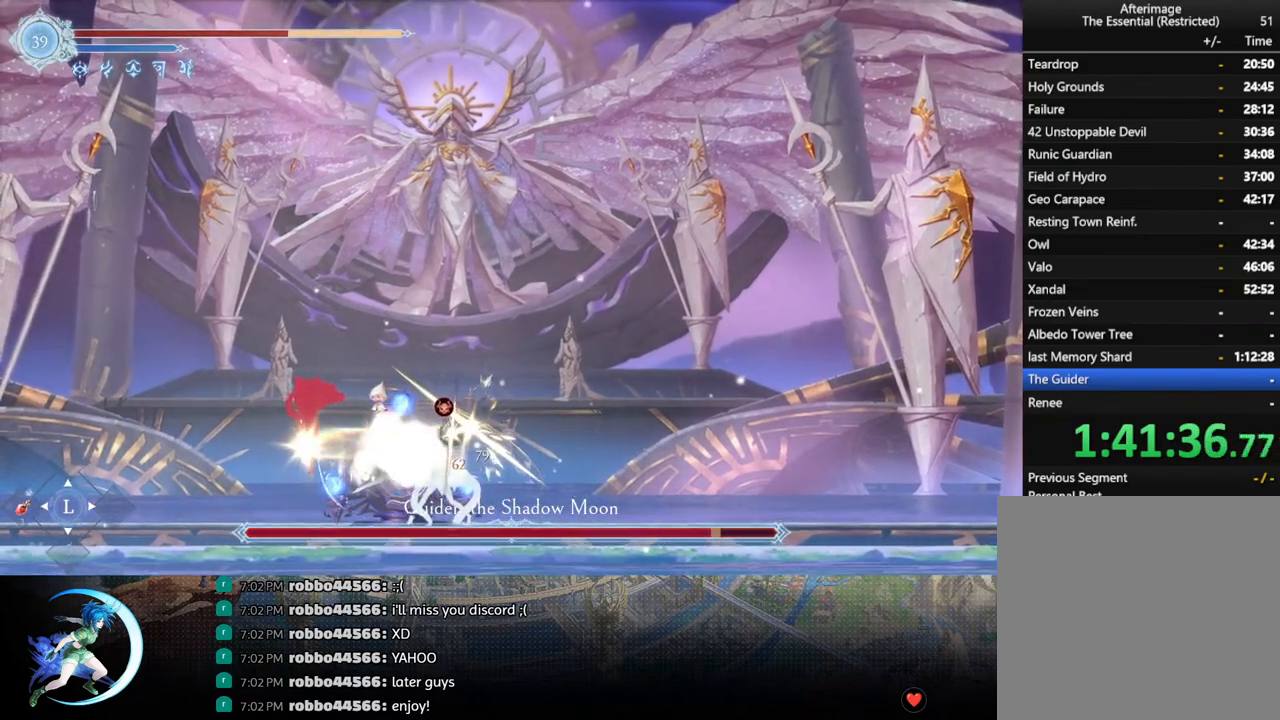
{"buttons": ["CROSS", "DPAD_RIGHT"], "left_stick": "center", "right_stick": "center", "events": [[283, "DPAD_LEFT", "up"], [467, "CROSS", "down"], [483, "DPAD_RIGHT", "down"]]}
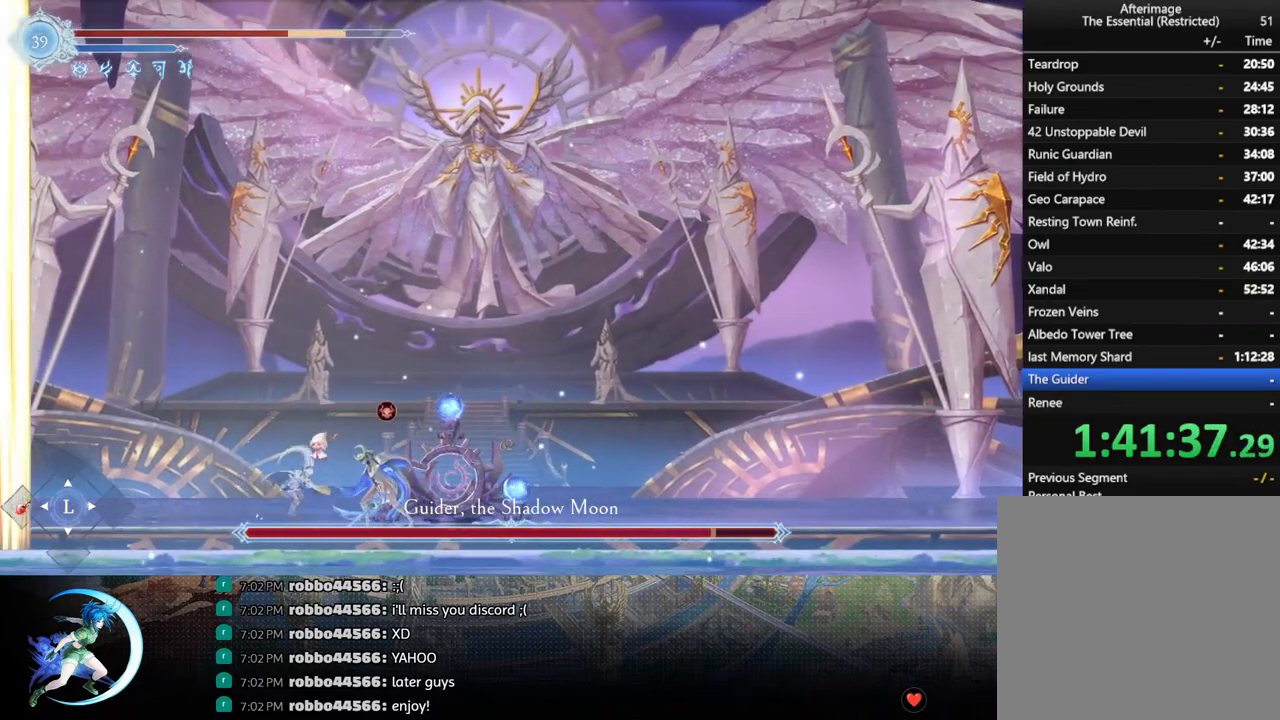
{"buttons": ["DPAD_RIGHT"], "left_stick": "center", "right_stick": "center", "events": [[50, "CROSS", "up"], [150, "CROSS", "down"], [400, "CROSS", "up"]]}
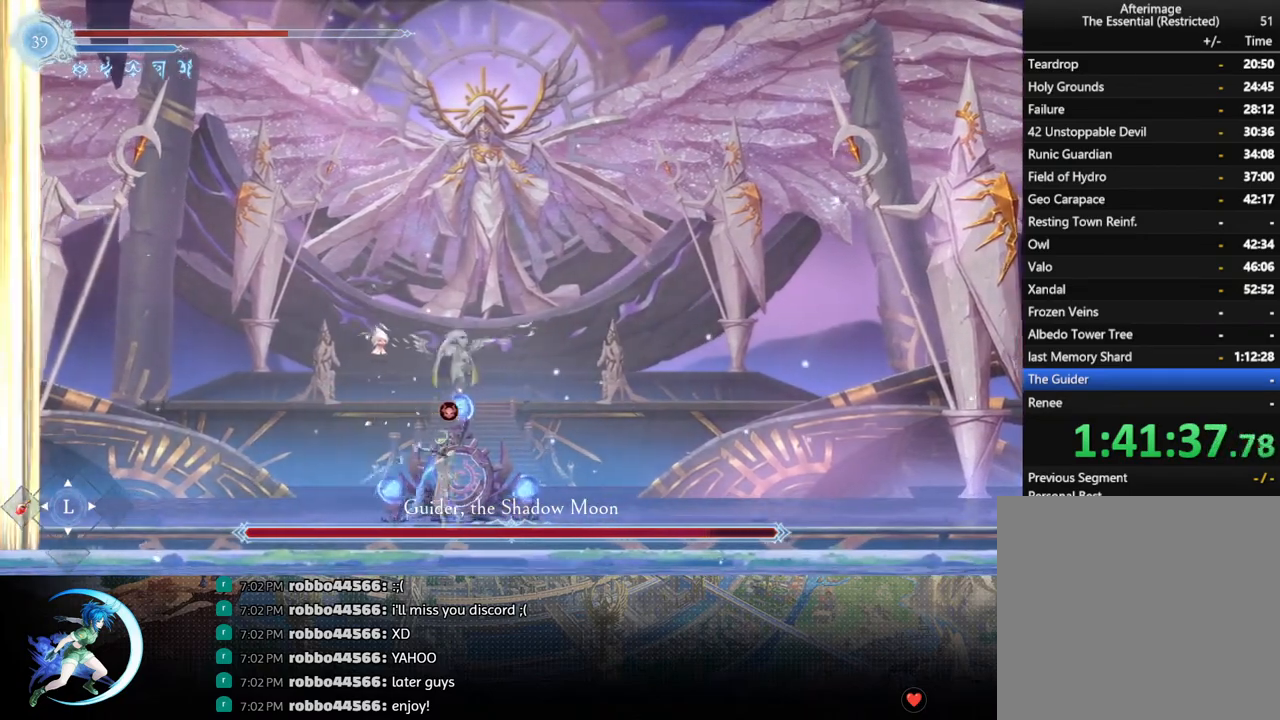
{"buttons": ["DPAD_RIGHT"], "left_stick": "center", "right_stick": "center", "events": [[33, "R1", "down"], [217, "DPAD_DOWN", "down"], [250, "DPAD_DOWN", "up"], [250, "R1", "up"]]}
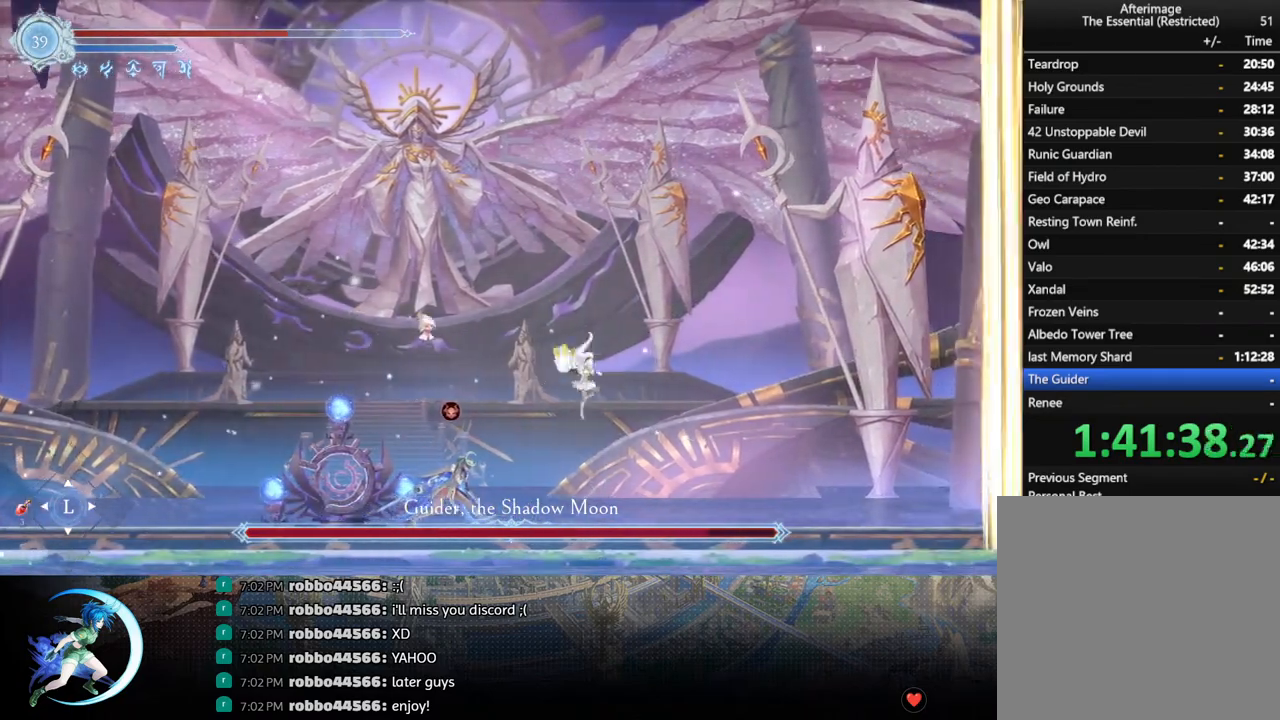
{"buttons": ["SQUARE", "DPAD_LEFT"], "left_stick": "center", "right_stick": "center", "events": [[150, "DPAD_RIGHT", "up"], [217, "DPAD_LEFT", "down"], [333, "CROSS", "down"], [400, "CROSS", "up"], [450, "SQUARE", "down"]]}
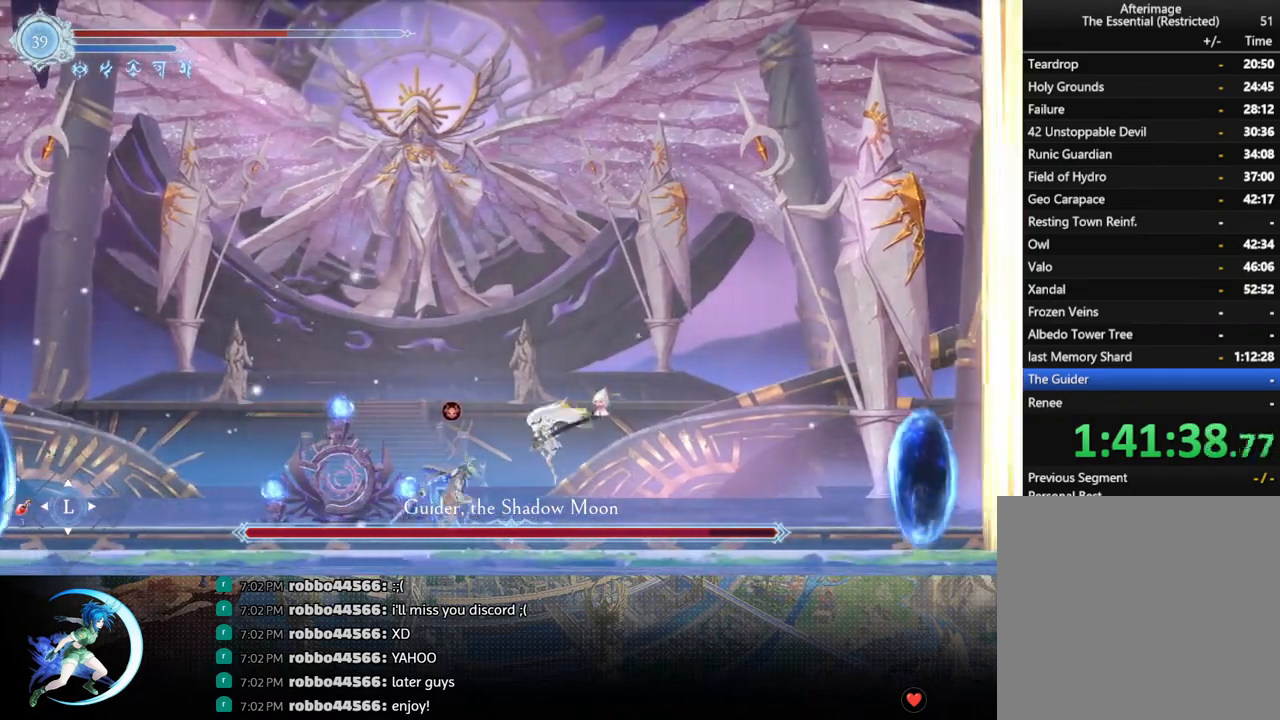
{"buttons": ["SQUARE", "DPAD_LEFT"], "left_stick": "center", "right_stick": "center", "events": [[17, "DPAD_LEFT", "up"], [50, "SQUARE", "up"], [350, "DPAD_DOWN", "down"], [417, "DPAD_LEFT", "down"], [483, "DPAD_DOWN", "up"], [500, "SQUARE", "down"]]}
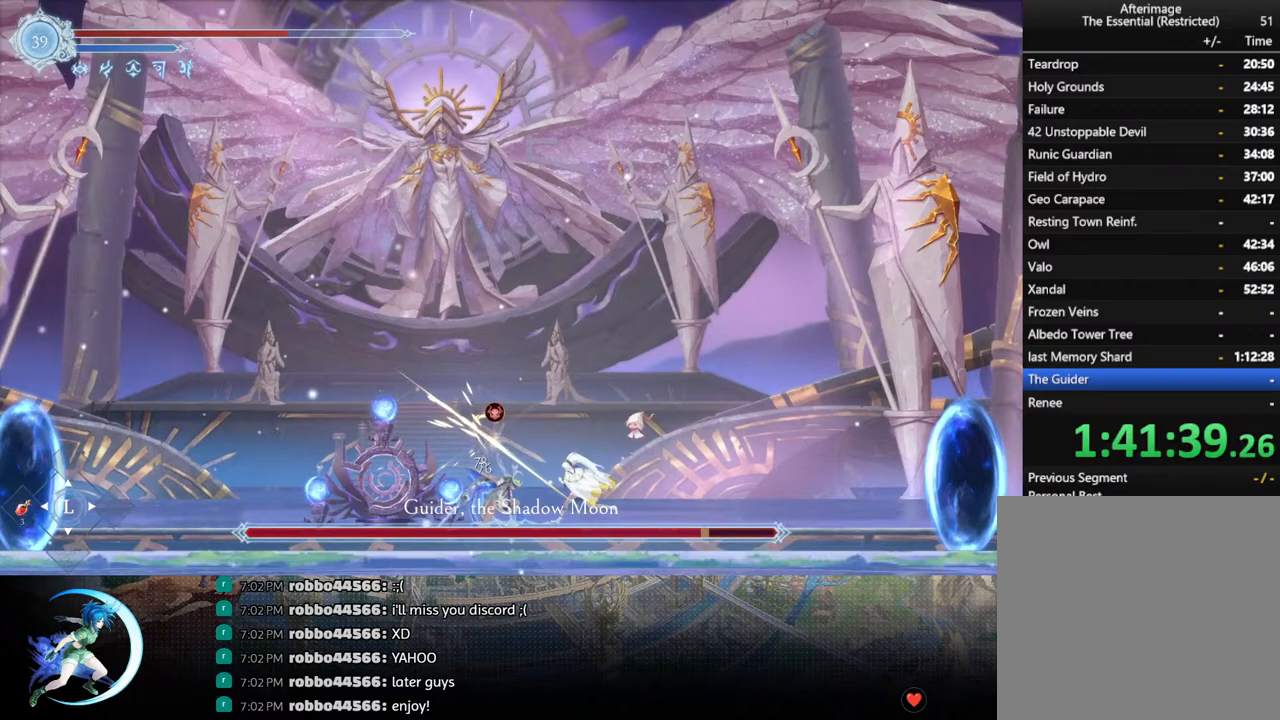
{"buttons": ["SQUARE"], "left_stick": "center", "right_stick": "center", "events": [[67, "DPAD_LEFT", "up"], [133, "SQUARE", "up"], [367, "CROSS", "down"], [433, "CROSS", "up"], [500, "SQUARE", "down"]]}
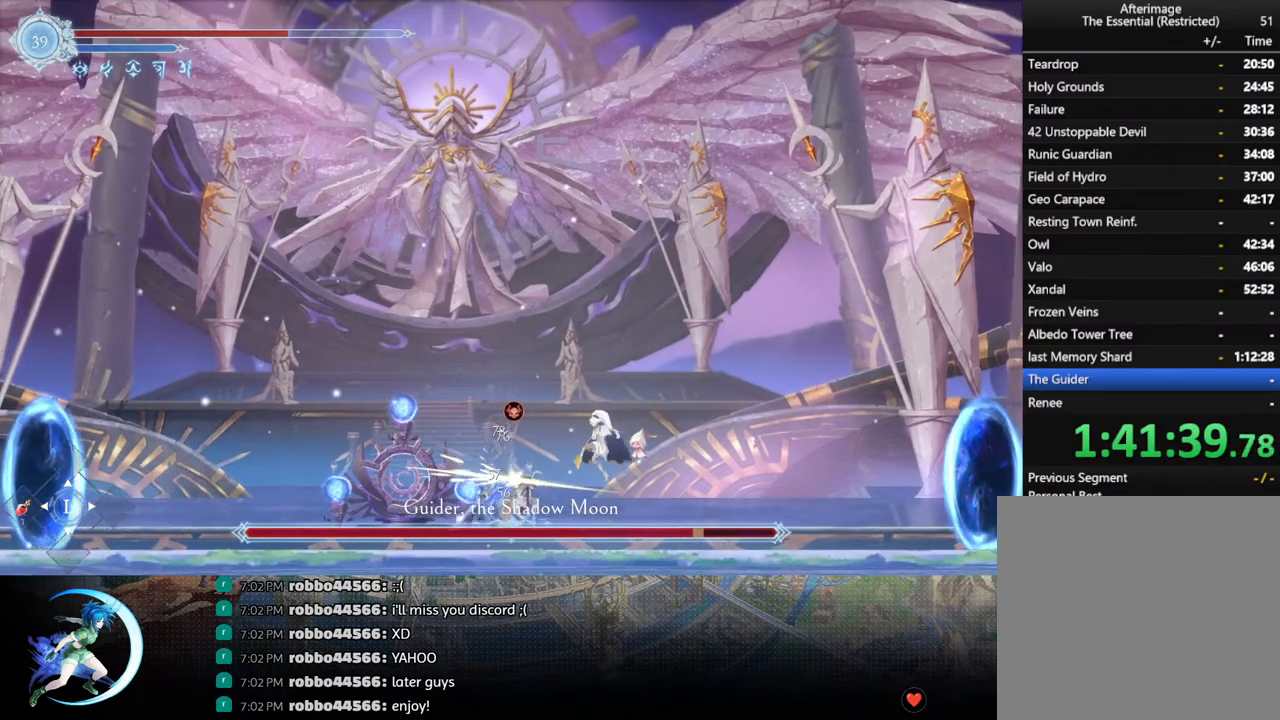
{"buttons": ["DPAD_RIGHT"], "left_stick": "center", "right_stick": "center", "events": [[83, "SQUARE", "up"], [233, "DPAD_RIGHT", "down"]]}
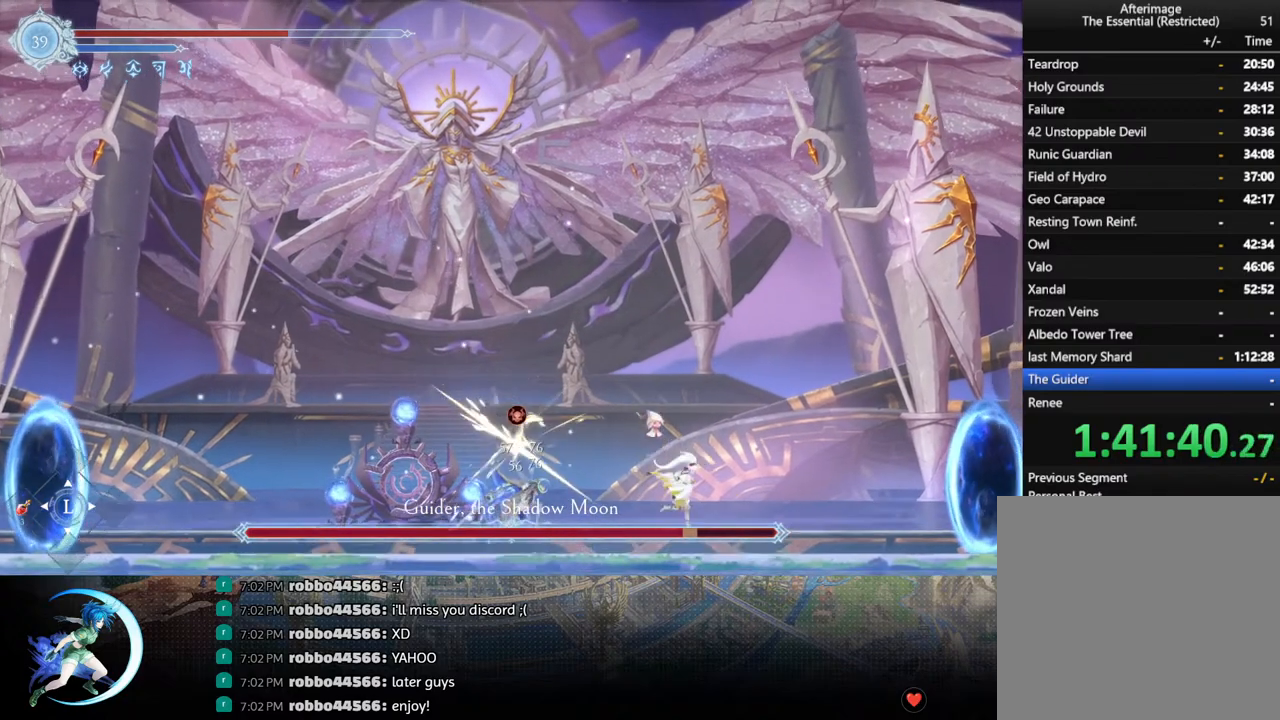
{"buttons": ["CROSS", "R1", "DPAD_DOWN"], "left_stick": "center", "right_stick": "center", "events": [[50, "CROSS", "down"], [150, "DPAD_RIGHT", "up"], [167, "CROSS", "up"], [217, "CROSS", "down"], [283, "DPAD_LEFT", "down"], [383, "CROSS", "up"], [400, "R1", "down"], [467, "DPAD_DOWN", "down"], [483, "CROSS", "down"], [500, "DPAD_LEFT", "up"]]}
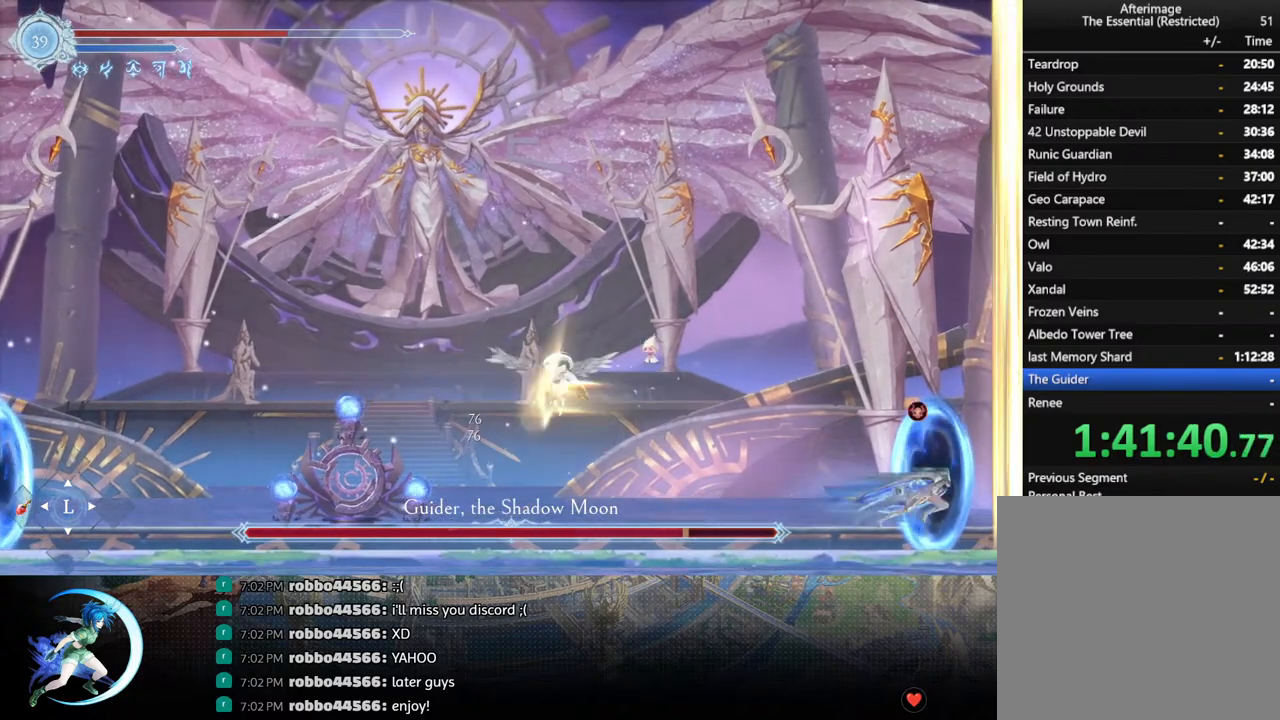
{"buttons": ["DPAD_RIGHT"], "left_stick": "center", "right_stick": "center", "events": [[17, "R1", "up"], [83, "CROSS", "up"], [100, "DPAD_LEFT", "down"], [117, "DPAD_DOWN", "up"], [267, "DPAD_LEFT", "up"], [333, "DPAD_RIGHT", "down"]]}
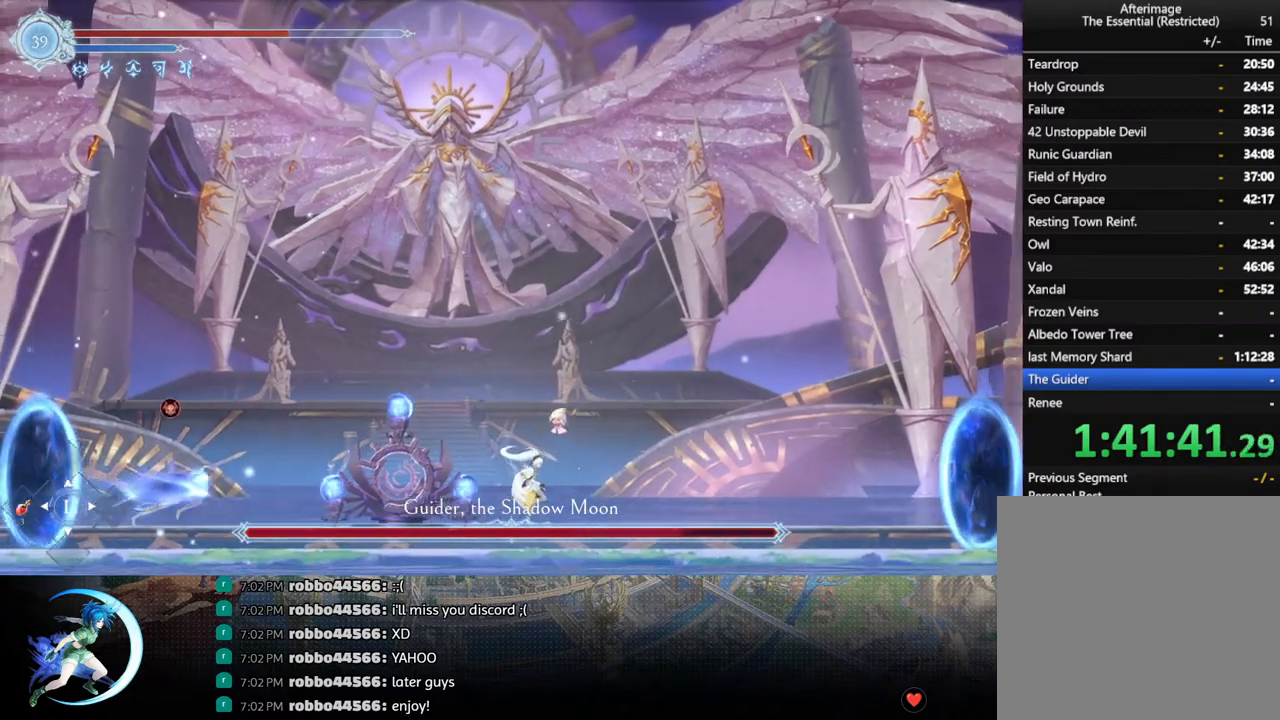
{"buttons": ["CROSS", "DPAD_DOWN"], "left_stick": "center", "right_stick": "center", "events": [[67, "CROSS", "down"], [83, "DPAD_RIGHT", "up"], [200, "DPAD_LEFT", "down"], [267, "CROSS", "up"], [350, "DPAD_DOWN", "down"], [417, "CROSS", "down"], [433, "DPAD_LEFT", "up"]]}
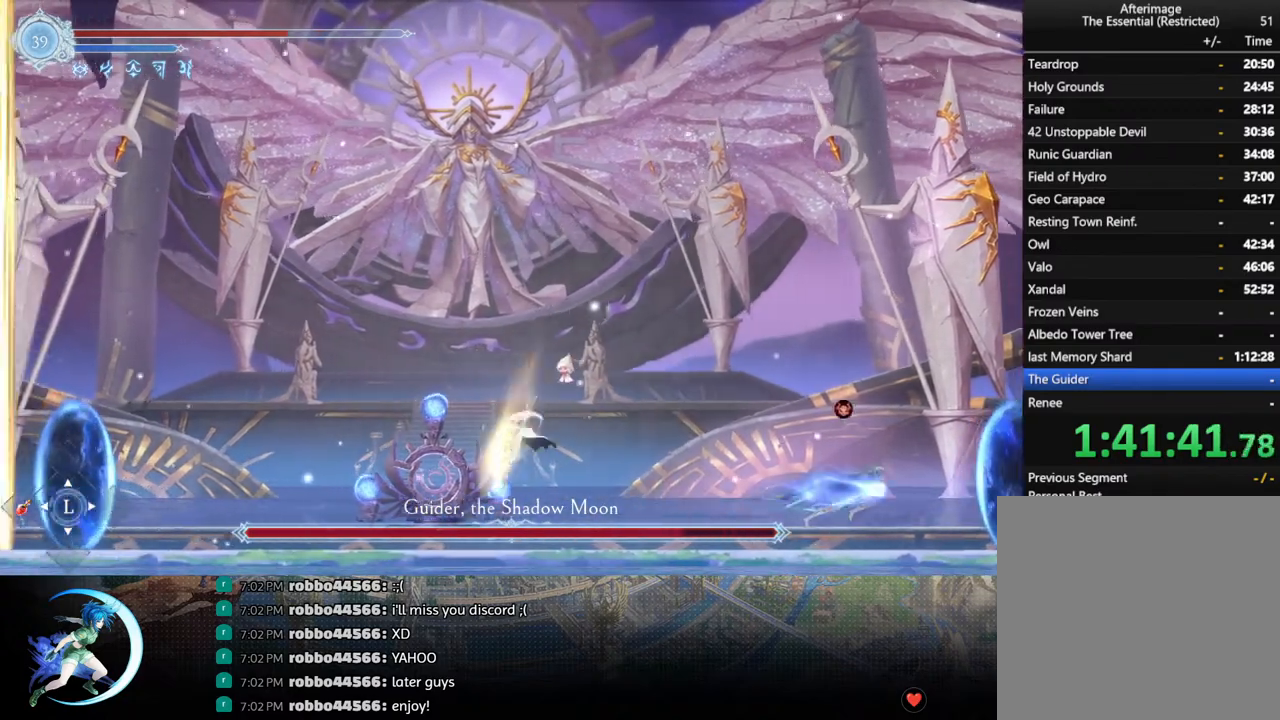
{"buttons": [], "left_stick": "center", "right_stick": "center", "events": [[17, "DPAD_DOWN", "up"], [50, "CROSS", "up"], [183, "DPAD_RIGHT", "down"], [300, "DPAD_RIGHT", "up"]]}
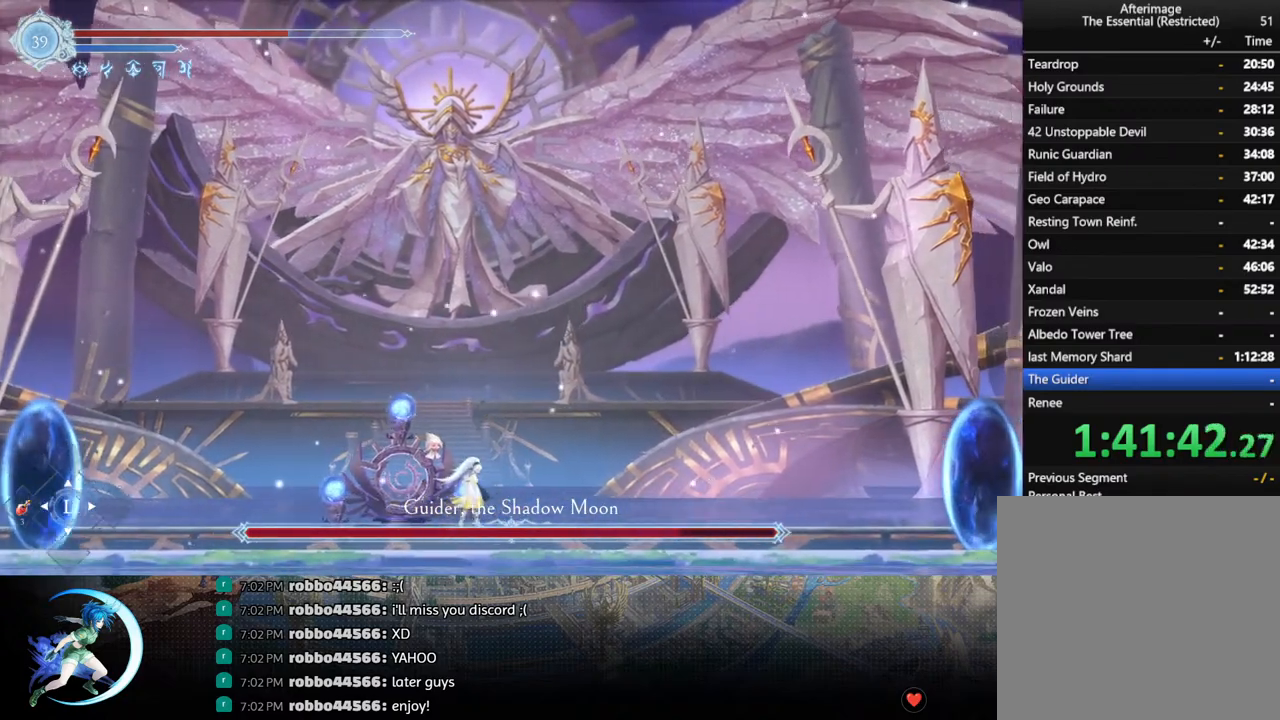
{"buttons": ["DPAD_DOWN", "DPAD_RIGHT"], "left_stick": "center", "right_stick": "center", "events": [[167, "DPAD_RIGHT", "down"], [200, "R1", "down"], [250, "R1", "up"], [300, "DPAD_DOWN", "down"], [333, "R1", "down"], [467, "R1", "up"]]}
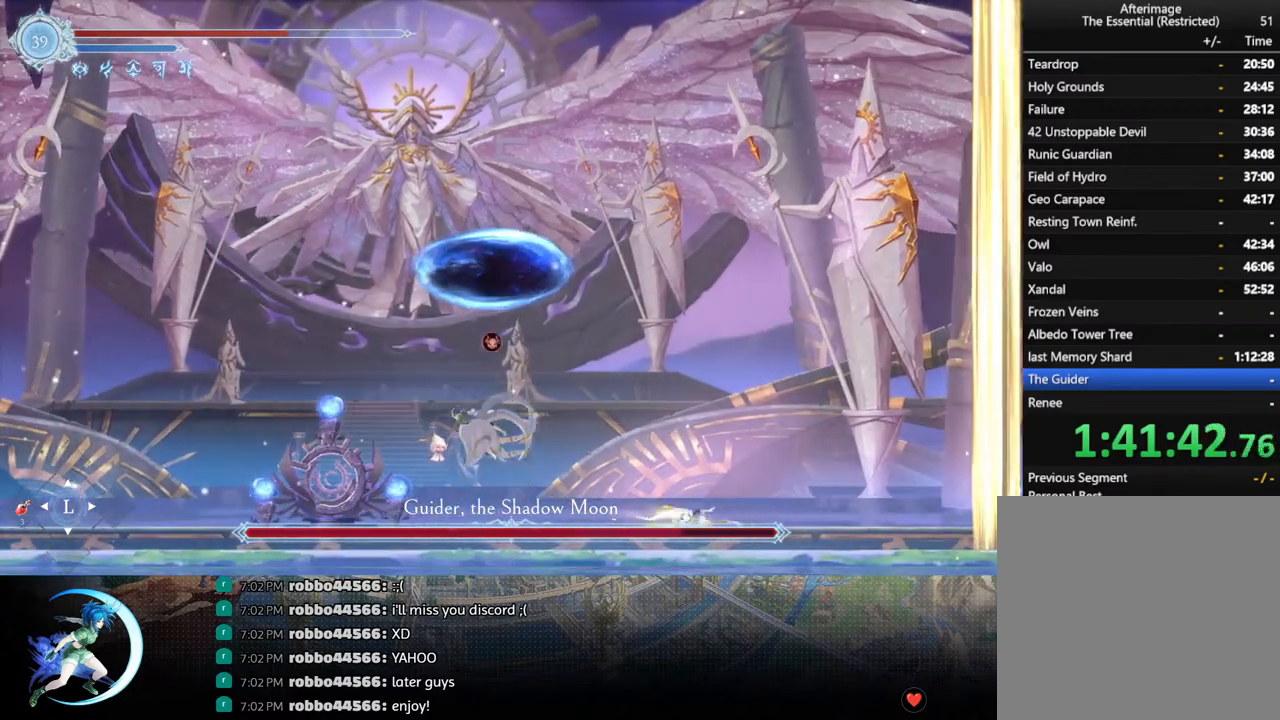
{"buttons": ["SQUARE", "DPAD_LEFT"], "left_stick": "center", "right_stick": "center", "events": [[17, "DPAD_DOWN", "up"], [150, "DPAD_RIGHT", "up"], [200, "CROSS", "down"], [200, "DPAD_LEFT", "down"], [283, "CROSS", "up"], [317, "SQUARE", "down"]]}
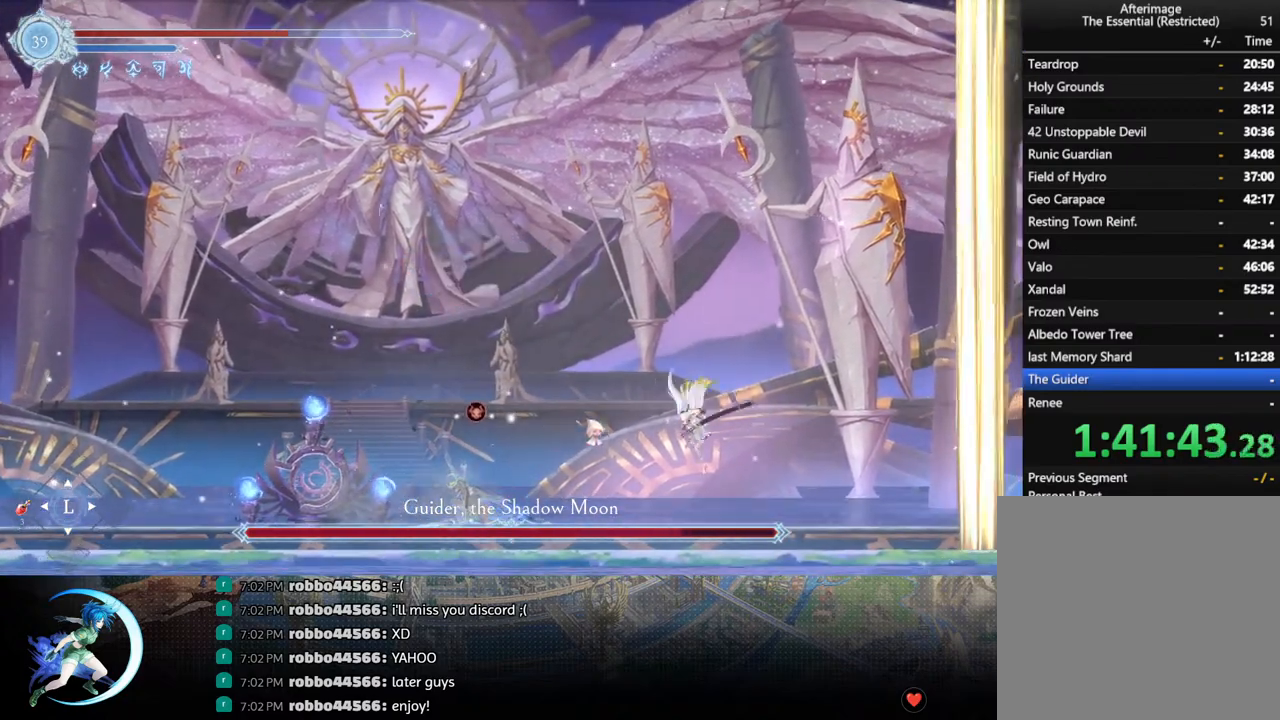
{"buttons": ["SQUARE", "DPAD_LEFT"], "left_stick": "center", "right_stick": "center", "events": [[33, "SQUARE", "up"], [100, "SQUARE", "down"], [167, "SQUARE", "up"], [300, "DPAD_LEFT", "up"], [350, "CROSS", "down"], [417, "CROSS", "up"], [450, "DPAD_LEFT", "down"], [467, "SQUARE", "down"]]}
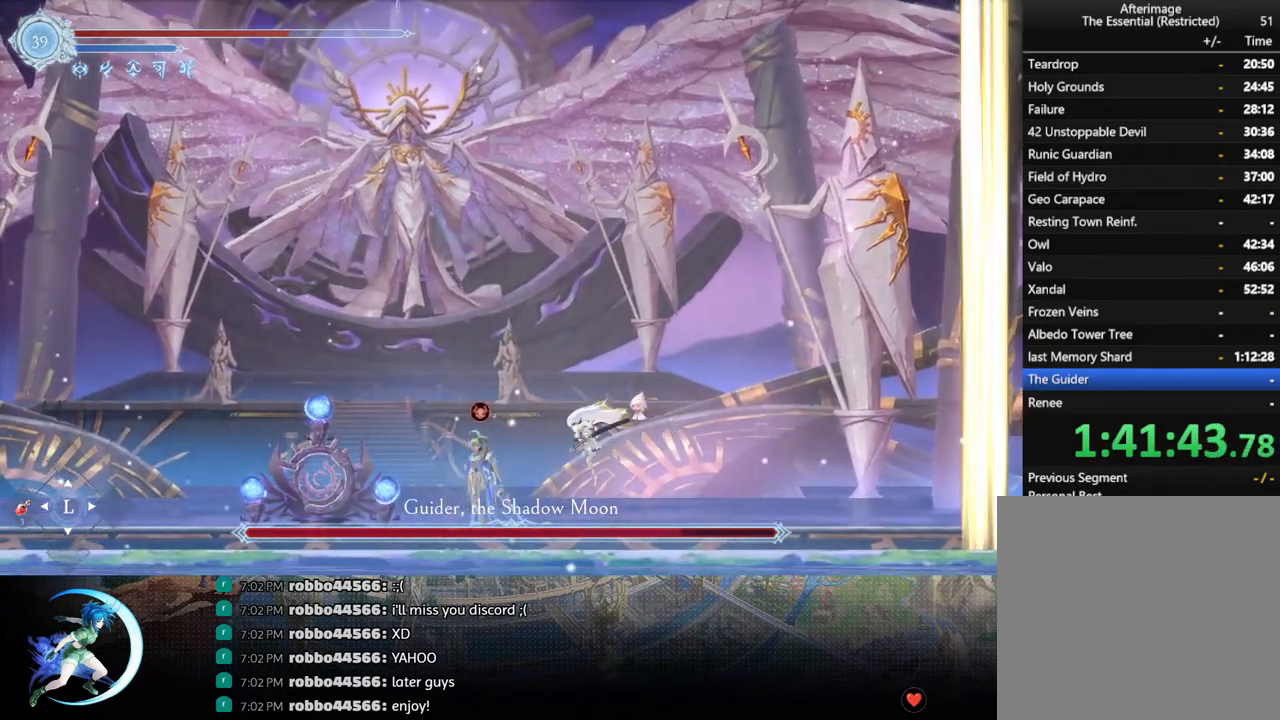
{"buttons": ["DPAD_LEFT"], "left_stick": "center", "right_stick": "center", "events": [[33, "DPAD_LEFT", "up"], [67, "SQUARE", "up"], [383, "DPAD_DOWN", "down"], [433, "DPAD_LEFT", "down"], [500, "DPAD_DOWN", "up"]]}
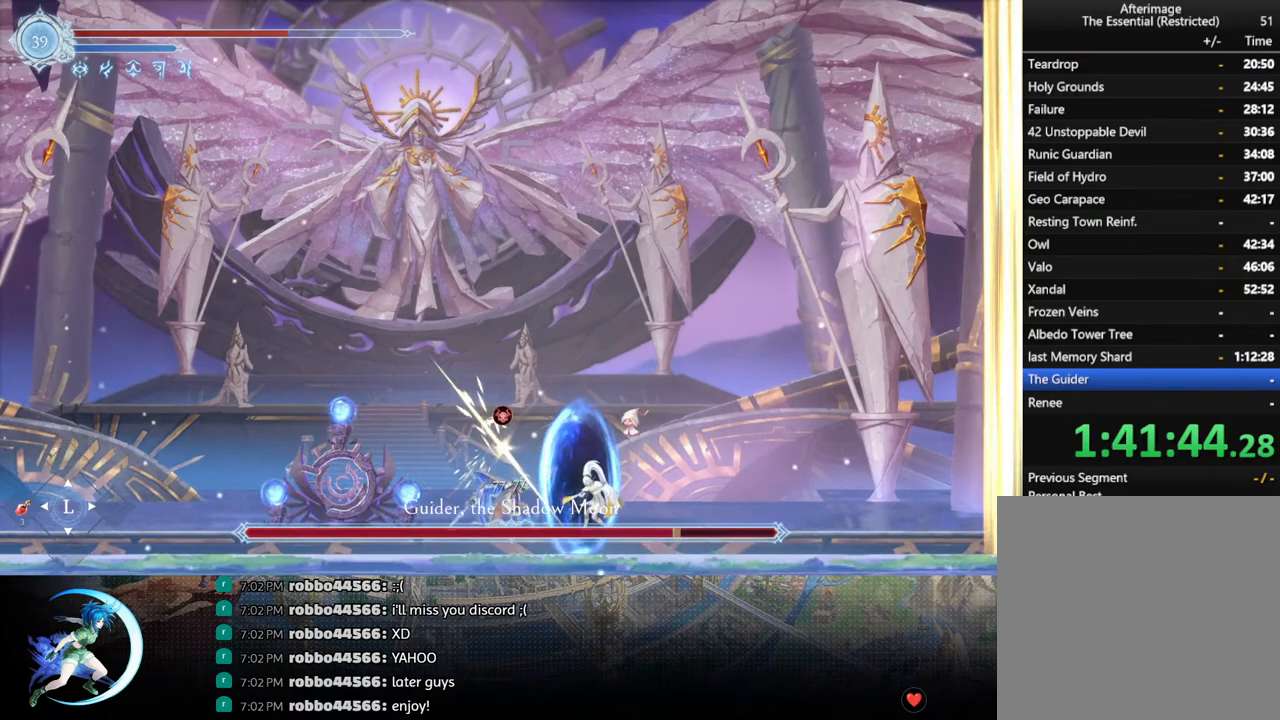
{"buttons": [], "left_stick": "center", "right_stick": "center", "events": [[17, "SQUARE", "down"], [67, "DPAD_LEFT", "up"], [150, "SQUARE", "up"], [417, "CROSS", "down"], [483, "CROSS", "up"]]}
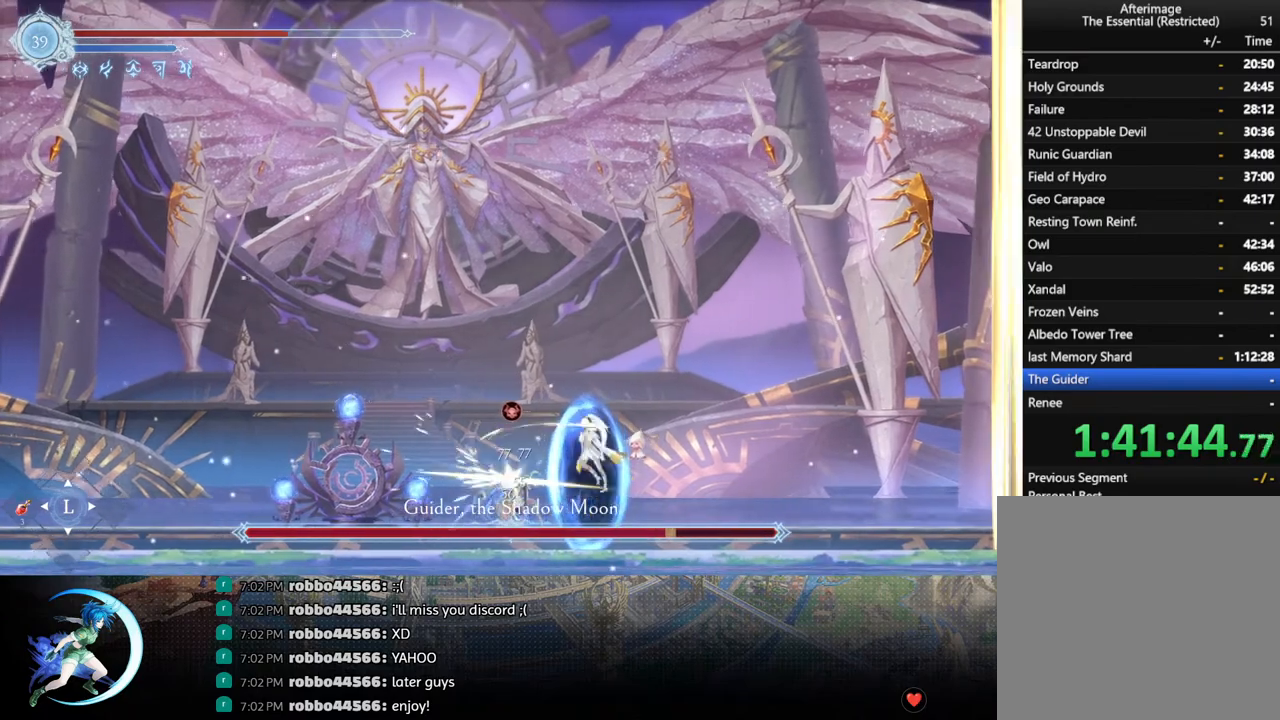
{"buttons": ["DPAD_RIGHT"], "left_stick": "center", "right_stick": "center", "events": [[33, "SQUARE", "down"], [117, "SQUARE", "up"], [400, "DPAD_RIGHT", "down"]]}
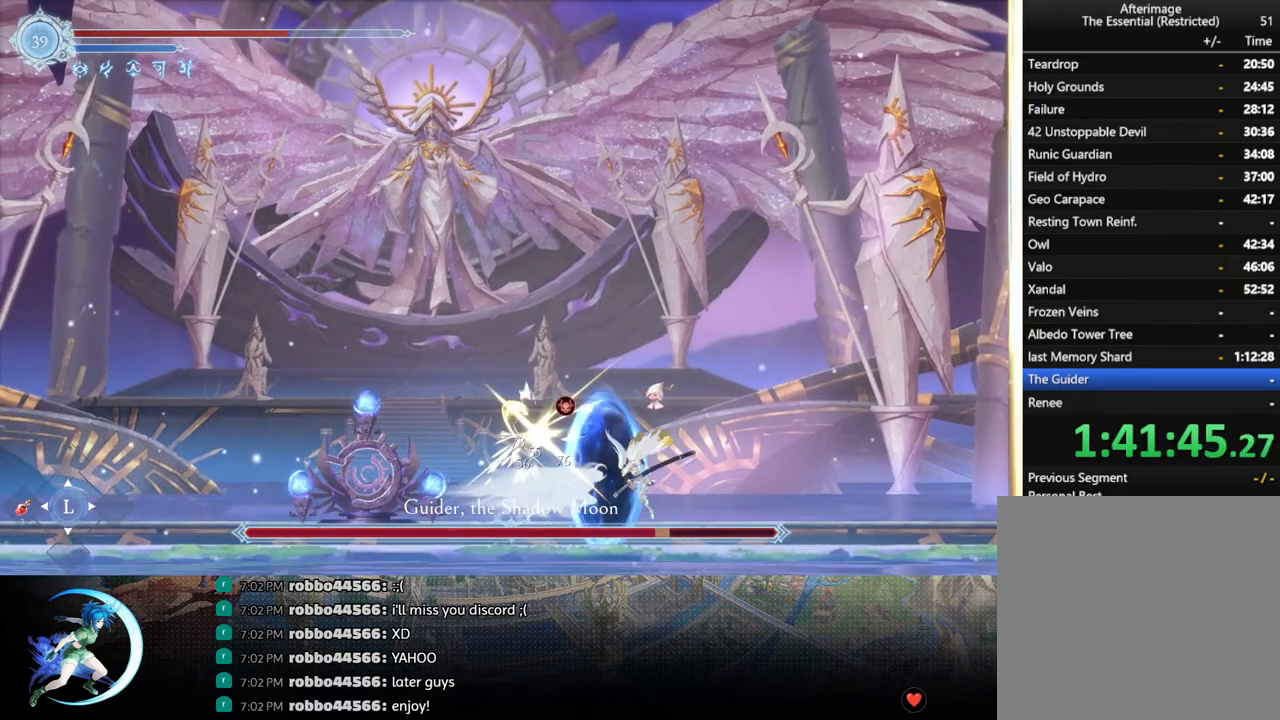
{"buttons": [], "left_stick": "center", "right_stick": "center", "events": [[183, "DPAD_RIGHT", "up"], [267, "DPAD_LEFT", "down"], [433, "DPAD_LEFT", "up"]]}